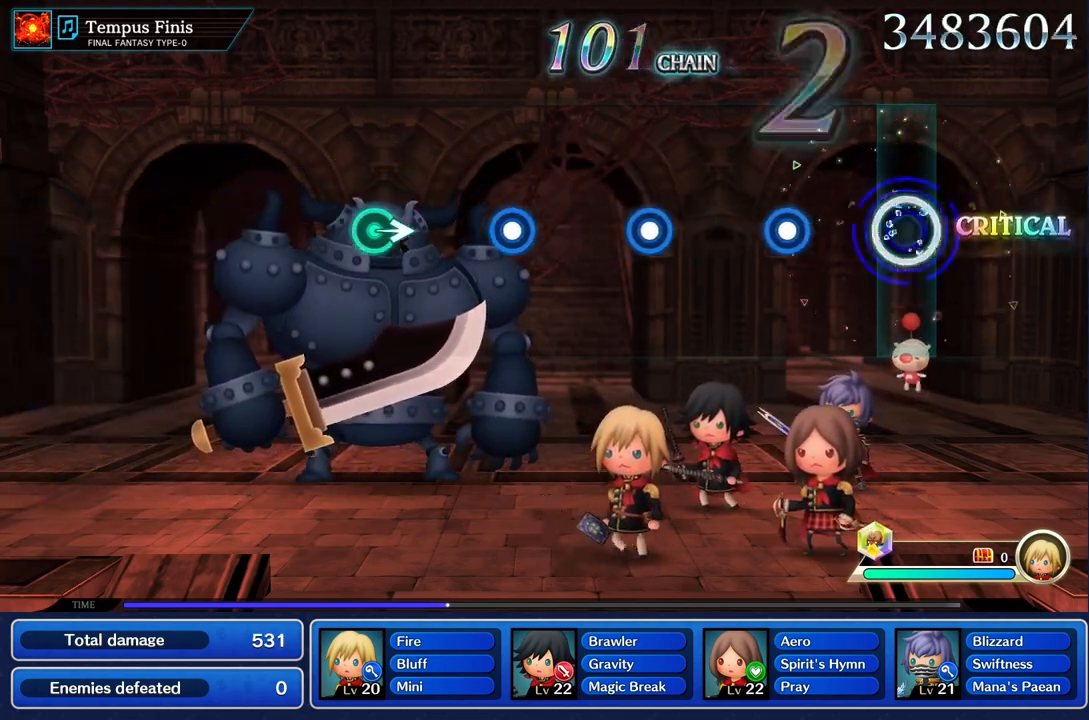
Gameplay with a controller (PlayStation layout); each line is a JSON object with the inputs held at the frame after it. "events" lists button and stick changes between this image and that frame as [ms after this image, input, new state], when the widget could be followed in between. Not read: CIRCLE L2 L3 R3 SQUARE.
{"buttons": [], "left_stick": "center", "right_stick": "center", "events": [[83, "R1", "up"], [317, "R1", "down"], [433, "R1", "up"]]}
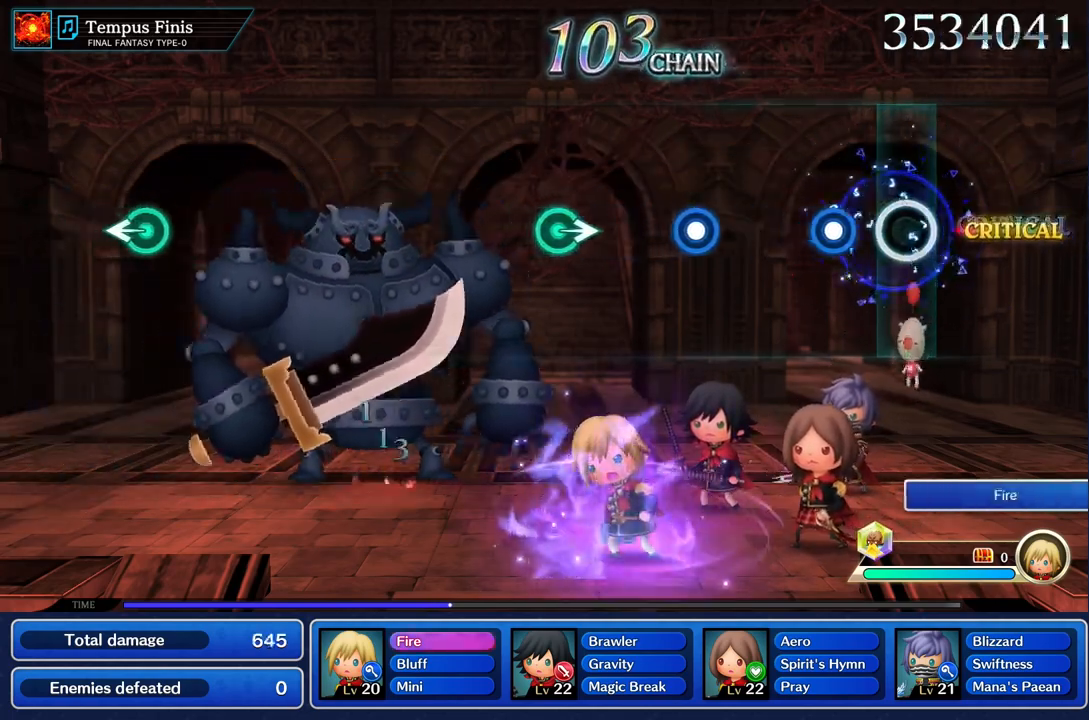
{"buttons": [], "left_stick": "center", "right_stick": "center", "events": [[184, "R1", "down"], [301, "R1", "up"]]}
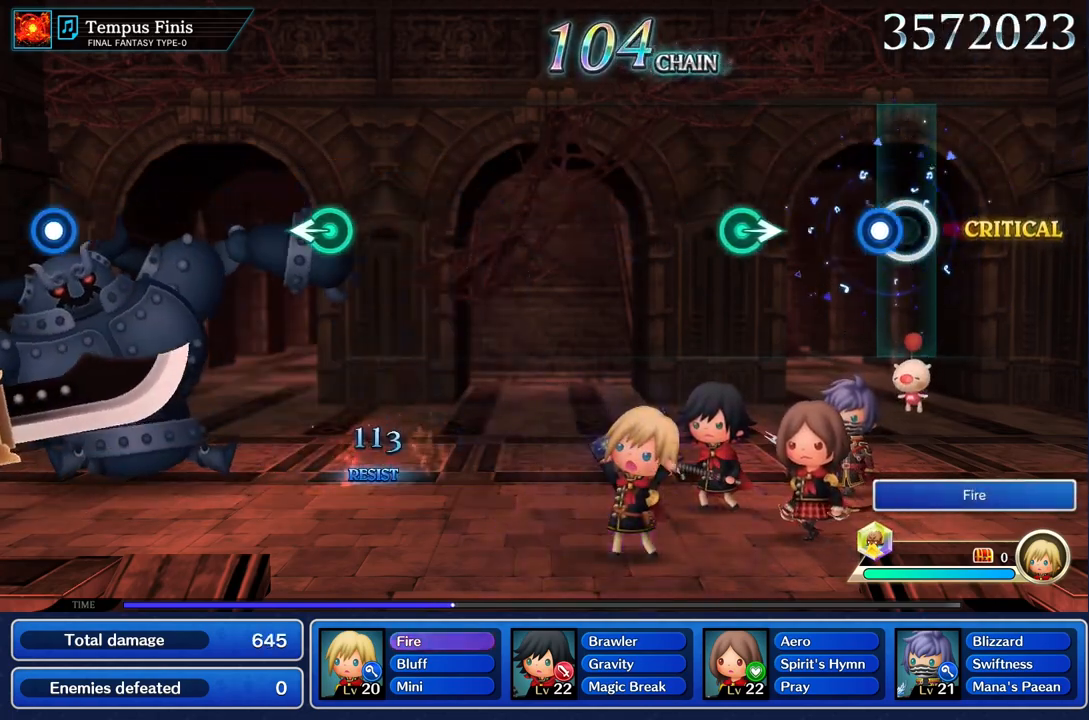
{"buttons": [], "left_stick": "right", "right_stick": "center", "events": [[66, "R1", "down"], [200, "R1", "up"], [467, "left_stick", "right"]]}
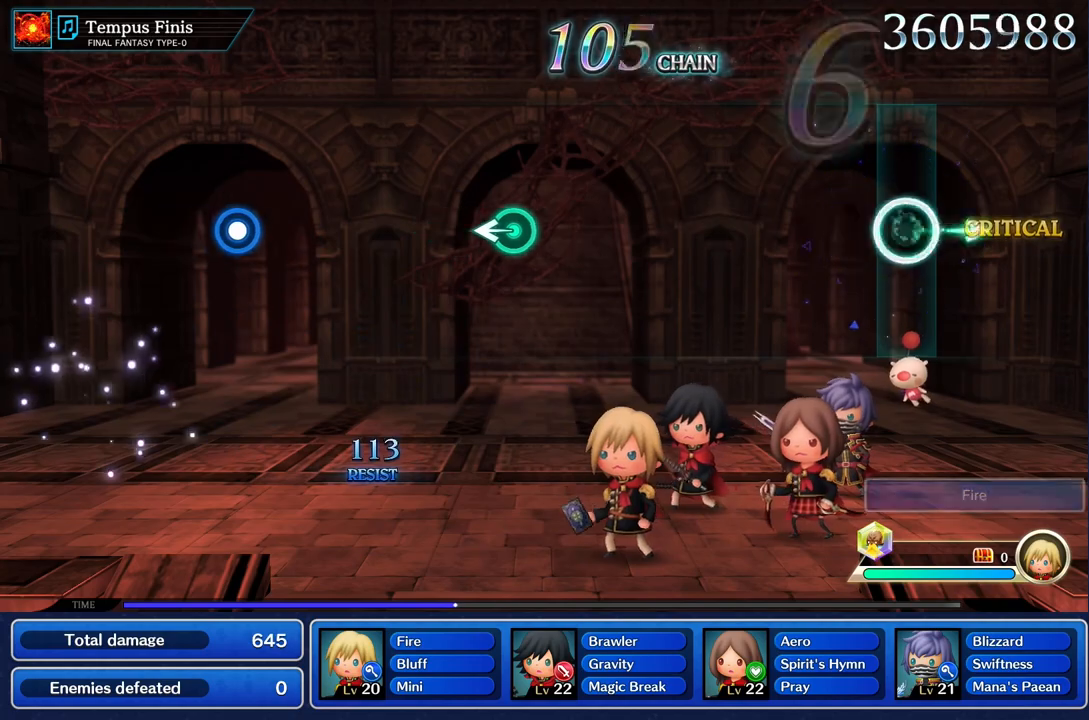
{"buttons": [], "left_stick": "center", "right_stick": "center", "events": [[150, "left_stick", "center"]]}
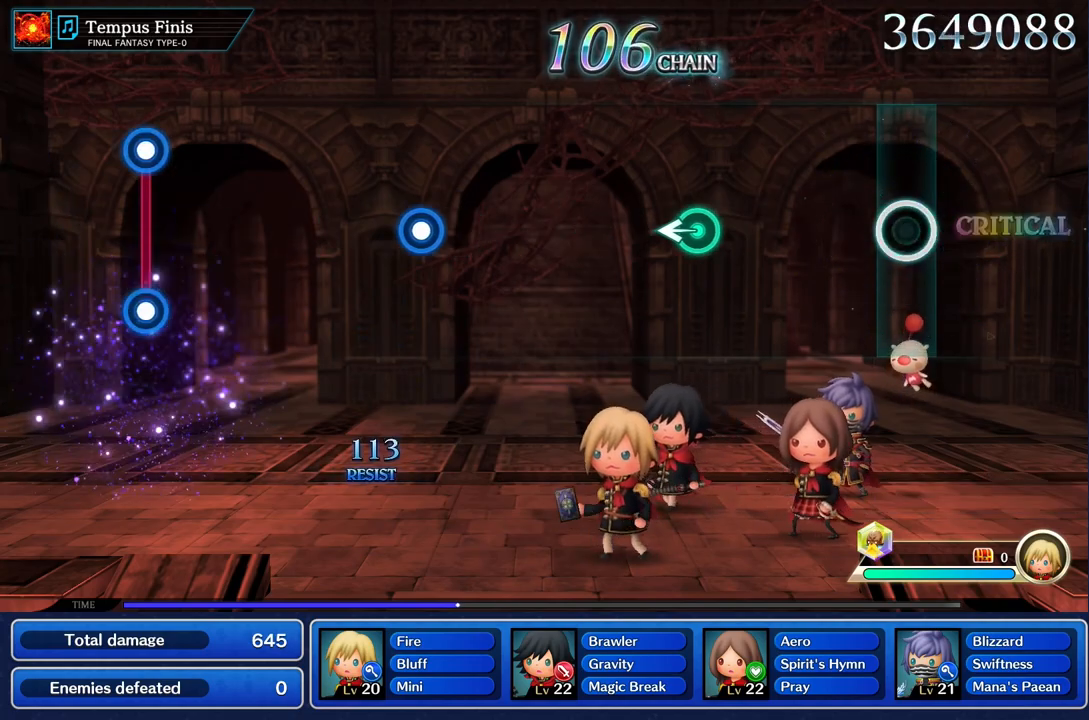
{"buttons": [], "left_stick": "center", "right_stick": "center", "events": []}
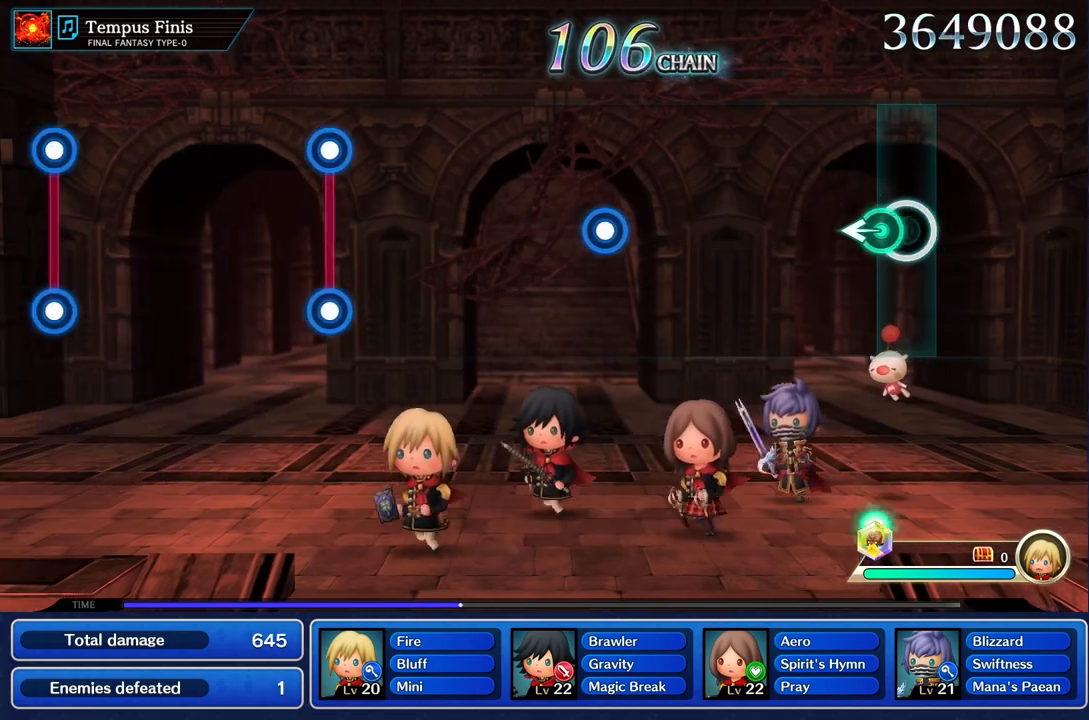
{"buttons": [], "left_stick": "center", "right_stick": "center", "events": [[100, "left_stick", "left"], [217, "left_stick", "center"]]}
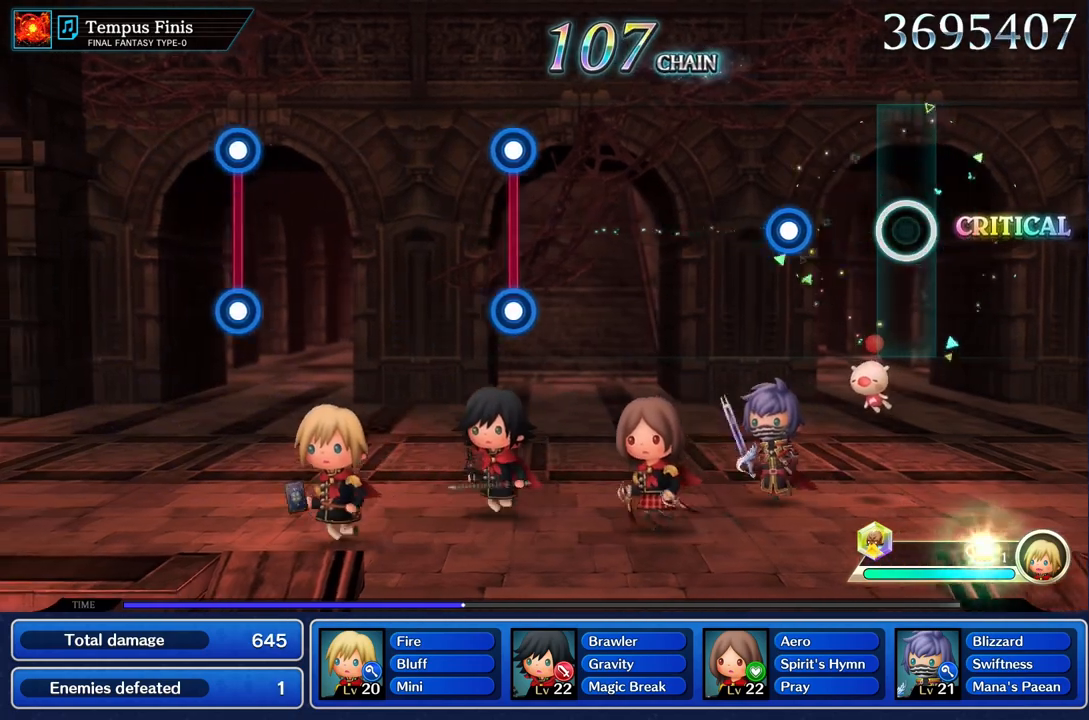
{"buttons": [], "left_stick": "center", "right_stick": "center", "events": [[350, "R1", "down"], [467, "R1", "up"]]}
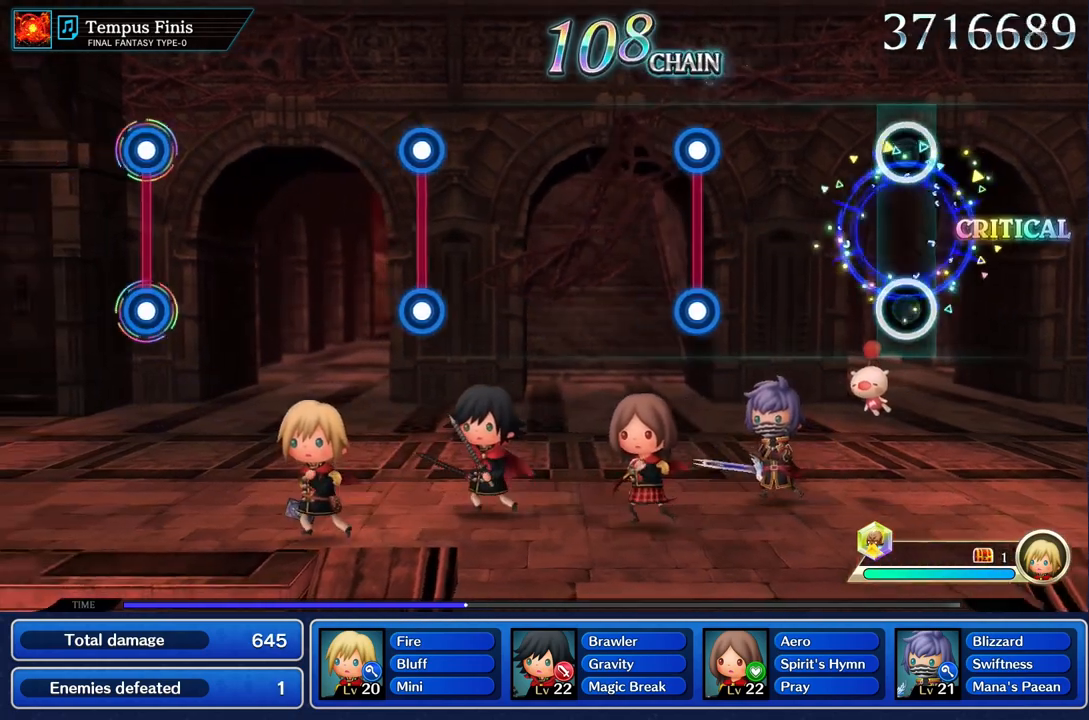
{"buttons": [], "left_stick": "center", "right_stick": "center", "events": []}
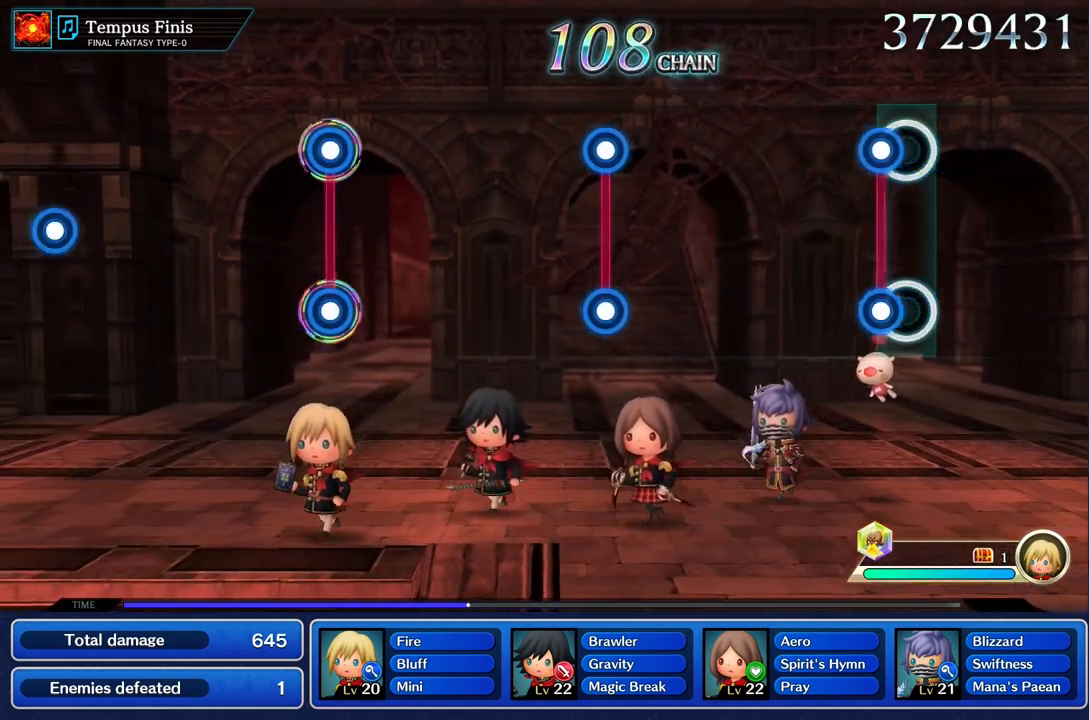
{"buttons": [], "left_stick": "center", "right_stick": "center", "events": [[83, "L1", "down"], [83, "R1", "down"], [200, "R1", "up"], [217, "L1", "up"]]}
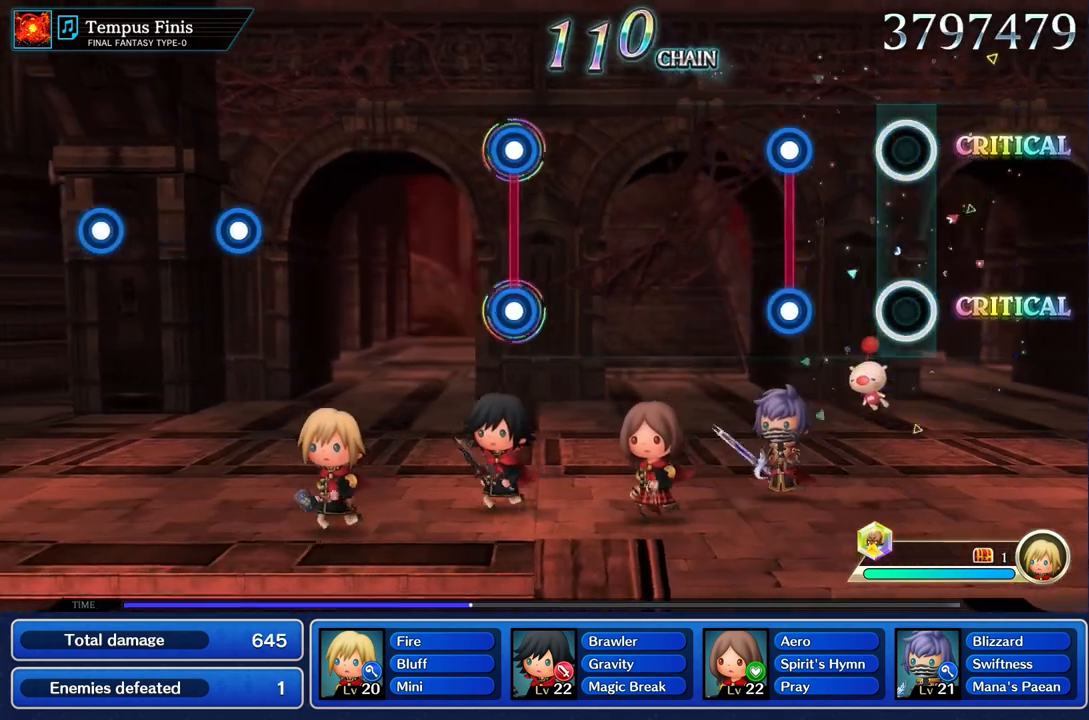
{"buttons": [], "left_stick": "center", "right_stick": "center", "events": [[334, "L1", "down"], [334, "R1", "down"], [451, "R1", "up"], [467, "L1", "up"]]}
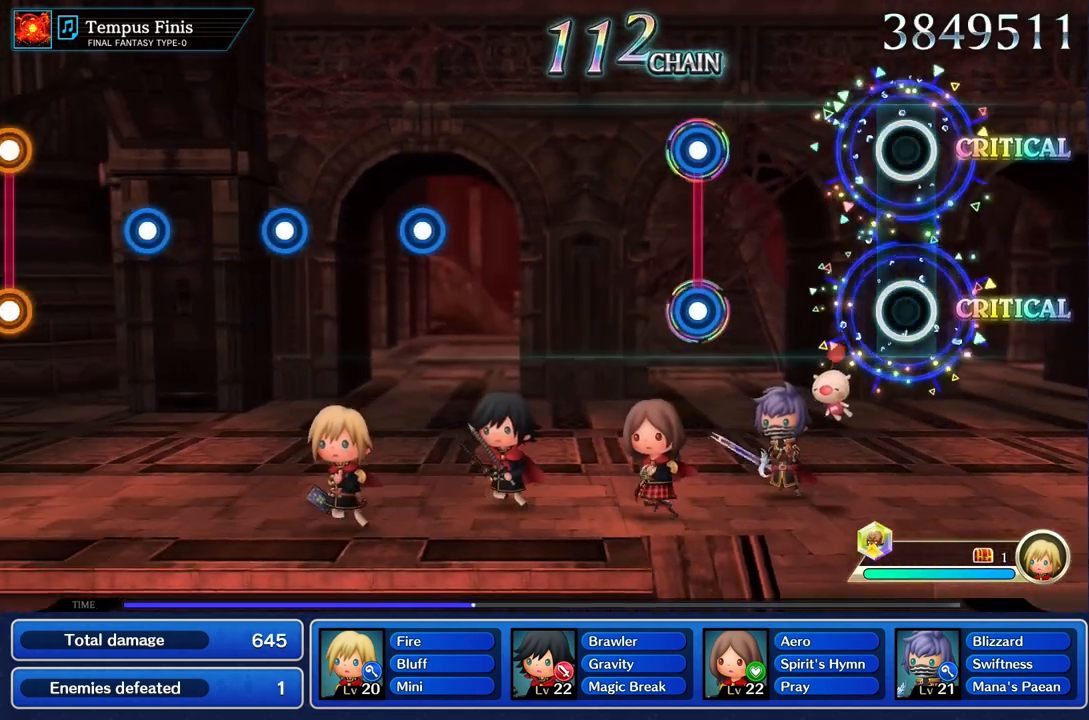
{"buttons": [], "left_stick": "center", "right_stick": "center", "events": []}
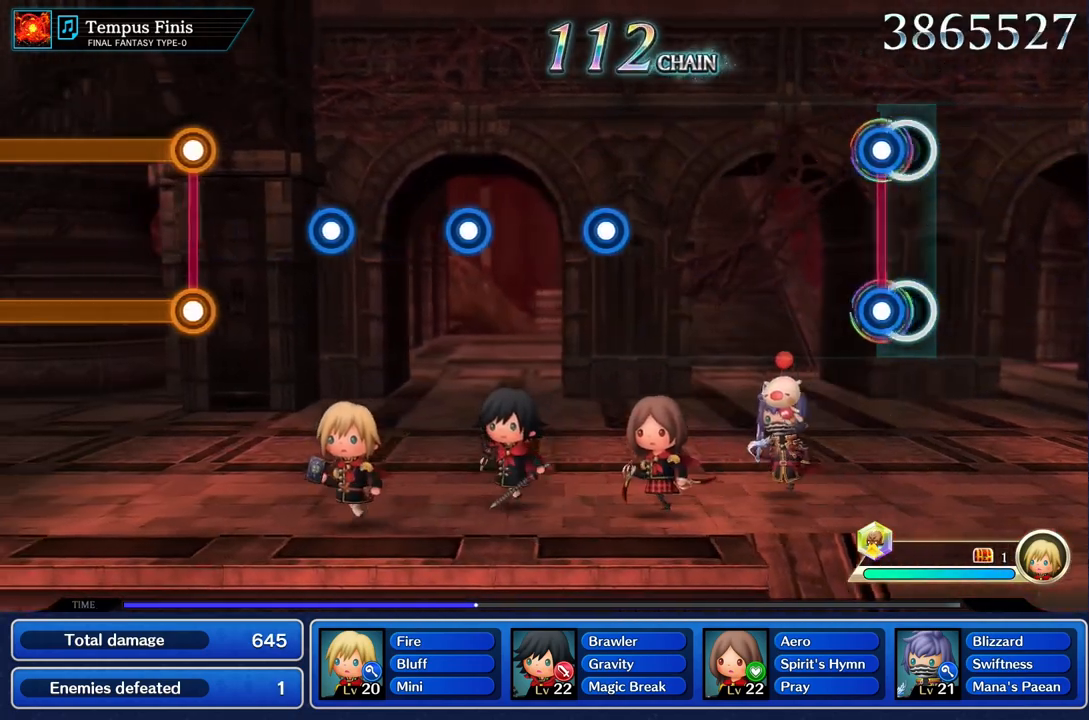
{"buttons": [], "left_stick": "center", "right_stick": "center", "events": [[84, "L1", "down"], [84, "R1", "down"], [200, "L1", "up"], [217, "R1", "up"]]}
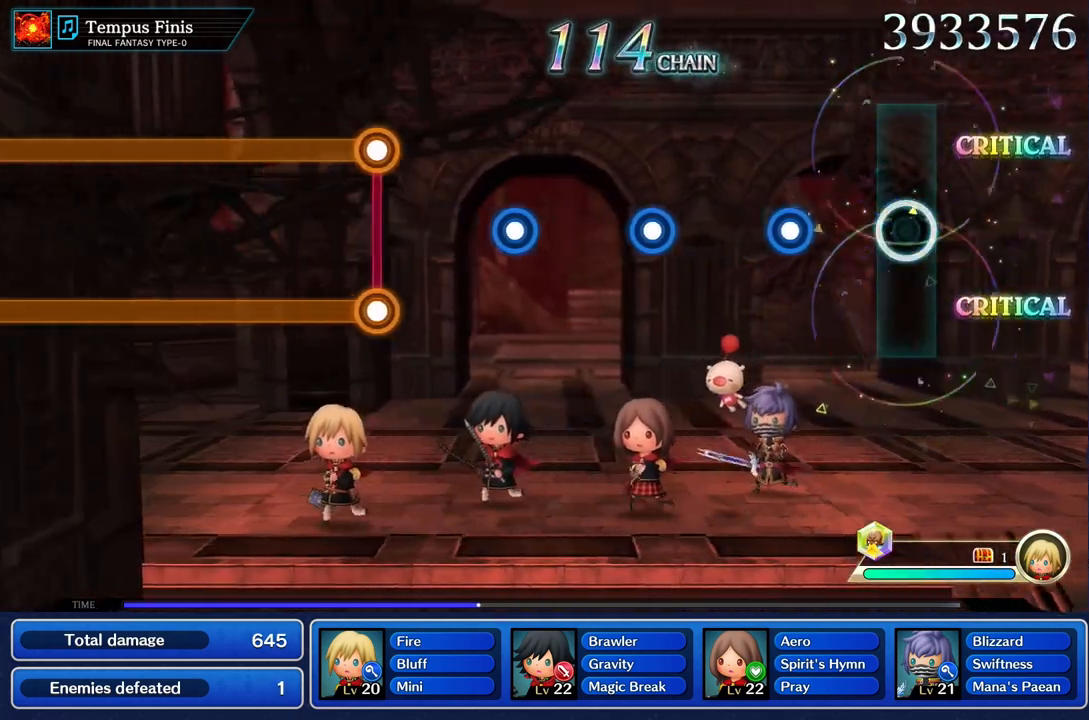
{"buttons": [], "left_stick": "center", "right_stick": "center", "events": [[333, "R1", "down"], [450, "R1", "up"]]}
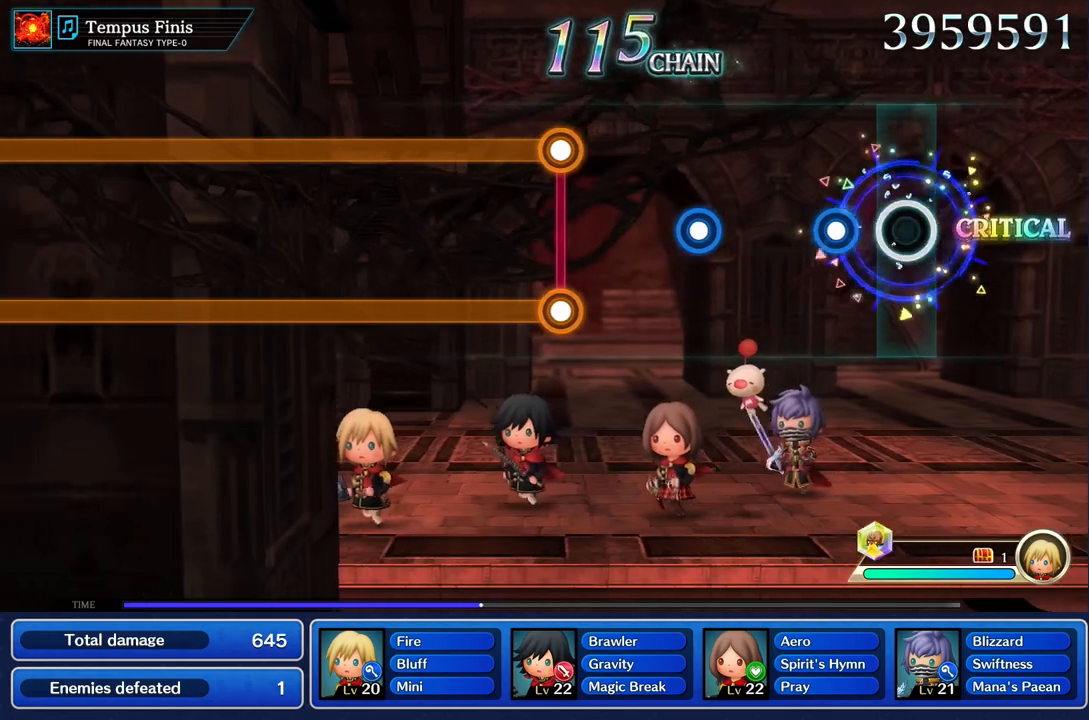
{"buttons": [], "left_stick": "center", "right_stick": "center", "events": [[234, "R1", "down"], [351, "R1", "up"]]}
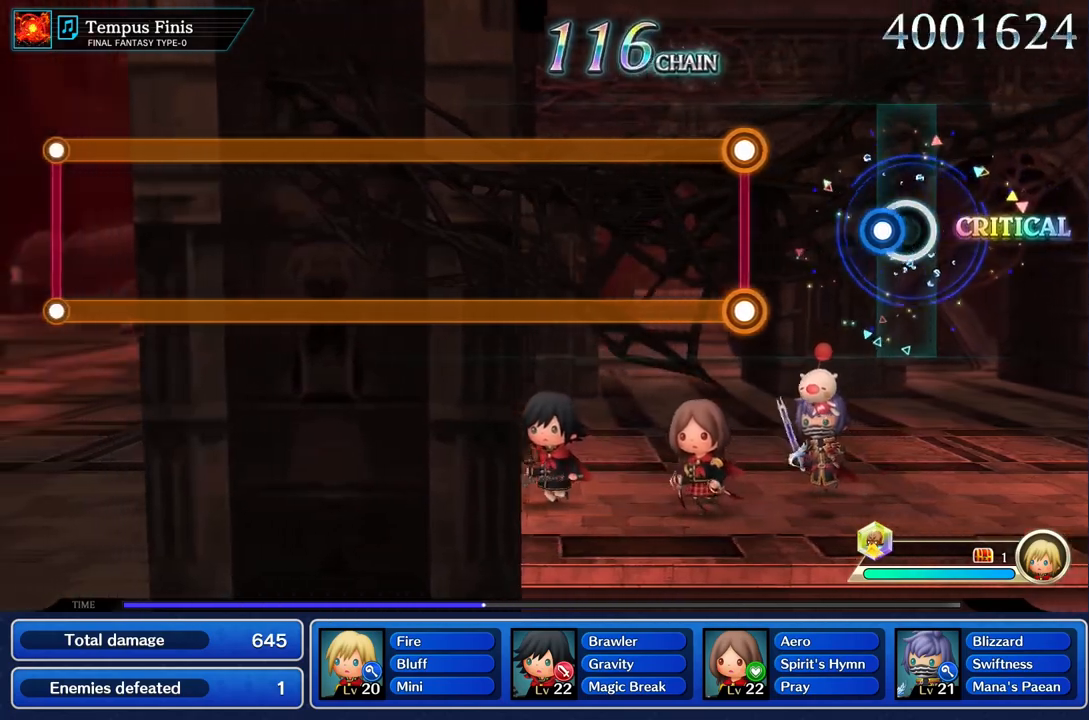
{"buttons": ["L1", "R1"], "left_stick": "center", "right_stick": "center", "events": [[83, "R1", "down"], [217, "R1", "up"], [484, "L1", "down"], [484, "R1", "down"]]}
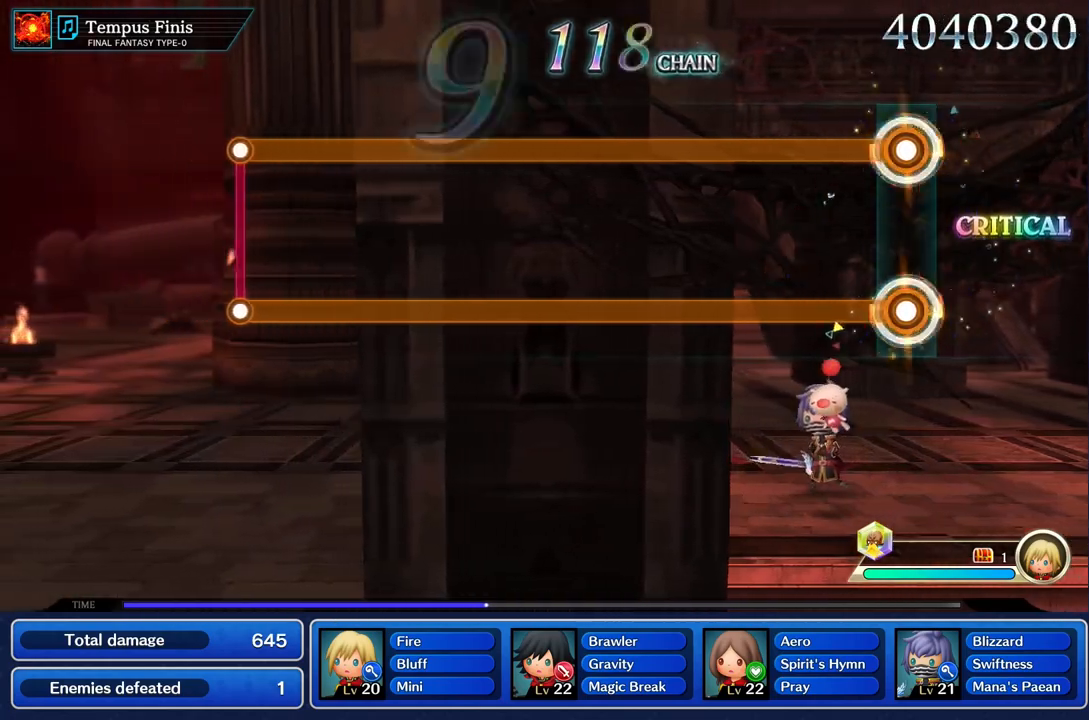
{"buttons": ["L1", "R1"], "left_stick": "center", "right_stick": "center", "events": []}
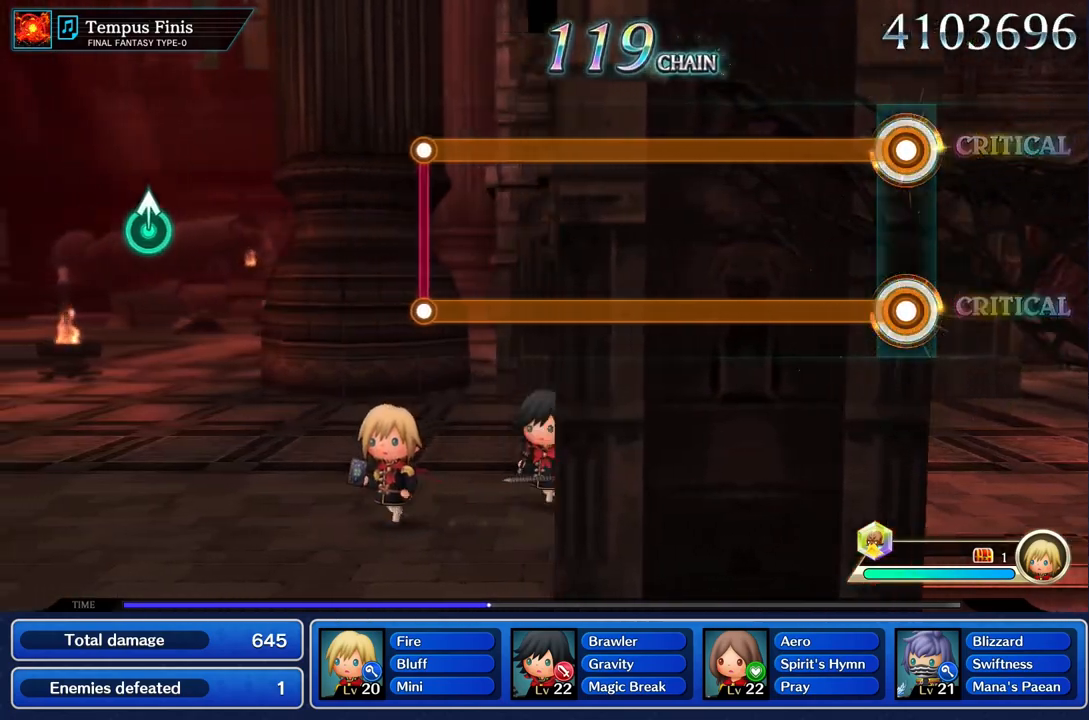
{"buttons": ["L1", "R1"], "left_stick": "center", "right_stick": "center", "events": []}
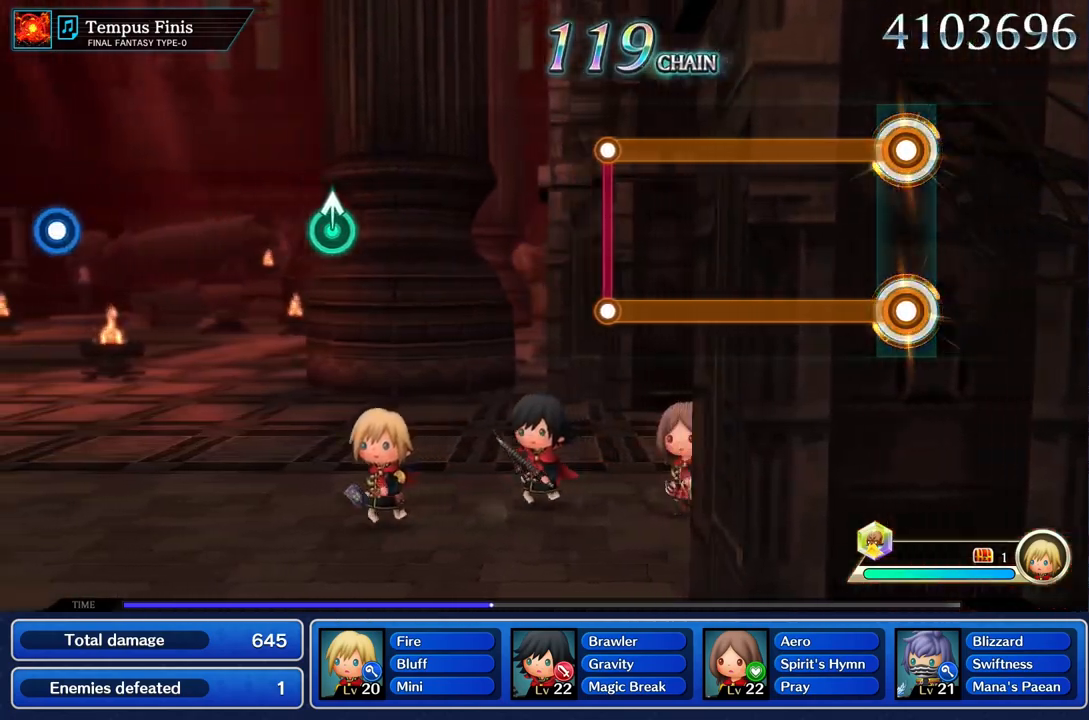
{"buttons": ["L1", "R1"], "left_stick": "center", "right_stick": "center", "events": []}
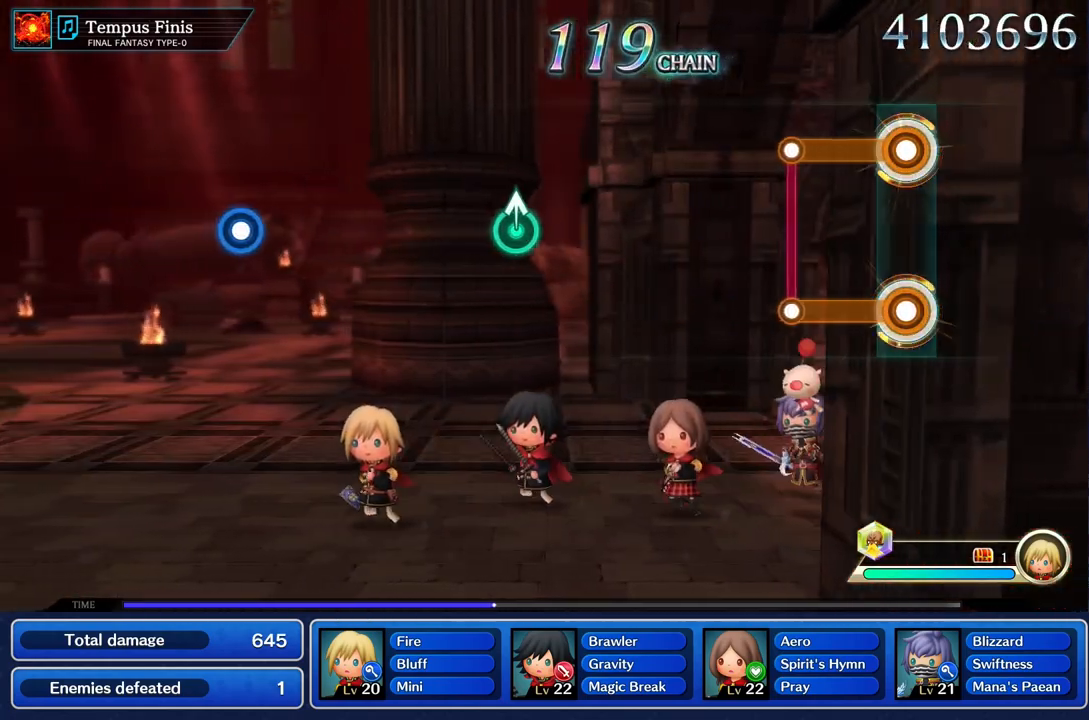
{"buttons": [], "left_stick": "center", "right_stick": "center", "events": [[317, "R1", "up"], [333, "L1", "up"]]}
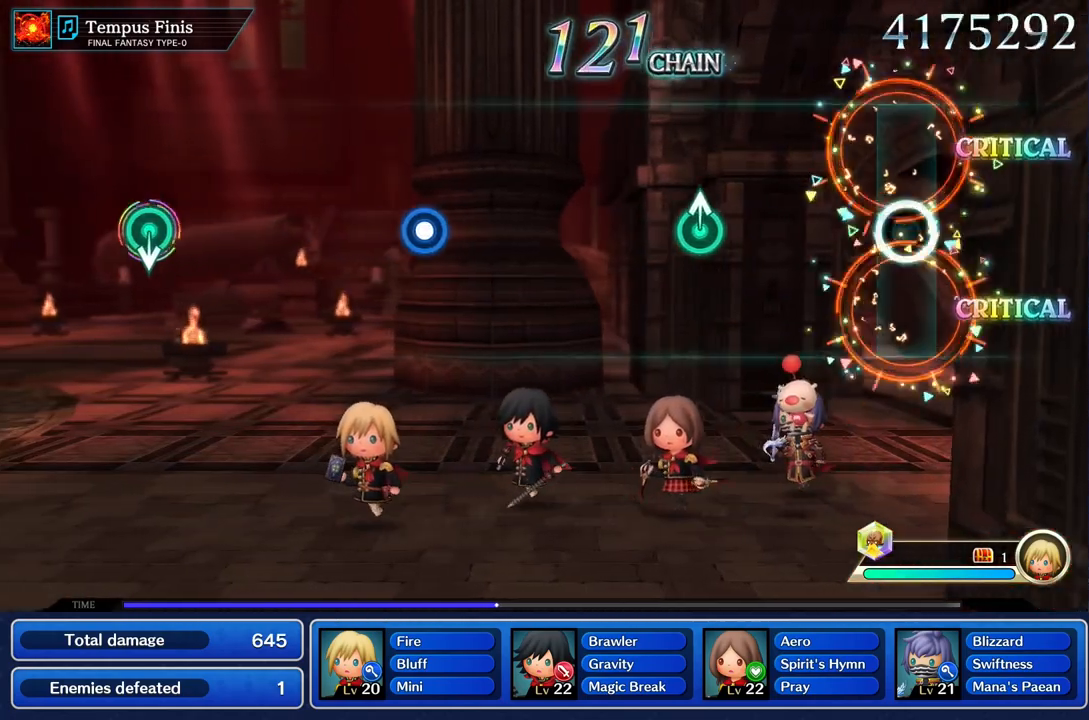
{"buttons": [], "left_stick": "center", "right_stick": "center", "events": []}
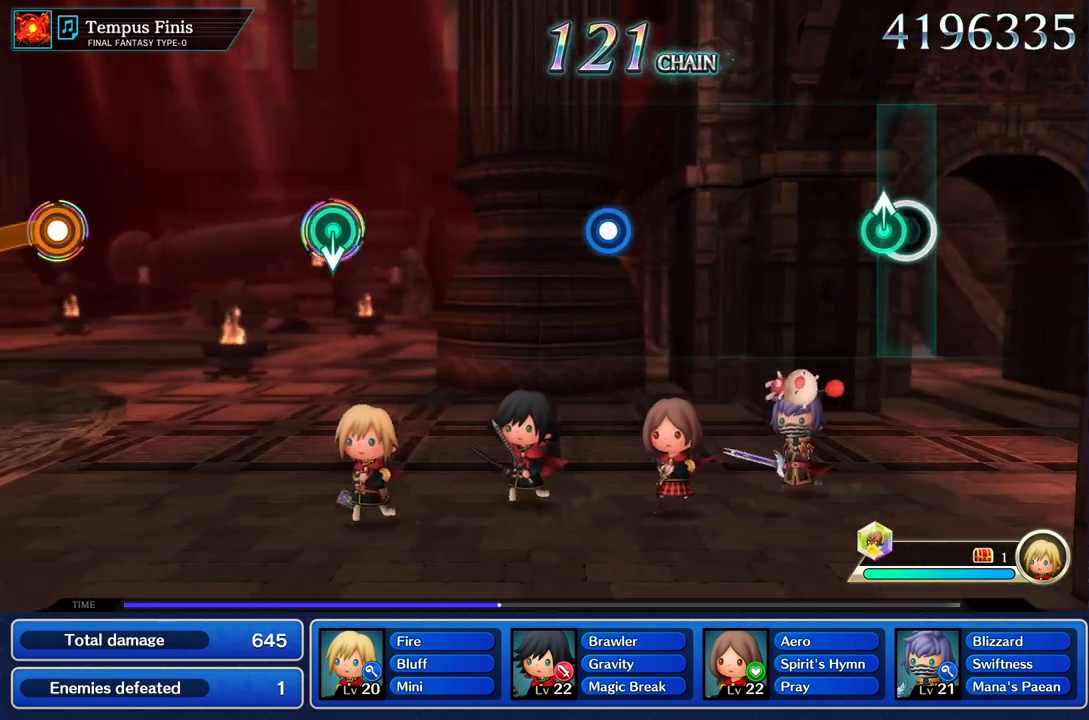
{"buttons": [], "left_stick": "center", "right_stick": "center", "events": [[66, "left_stick", "up"], [233, "left_stick", "center"]]}
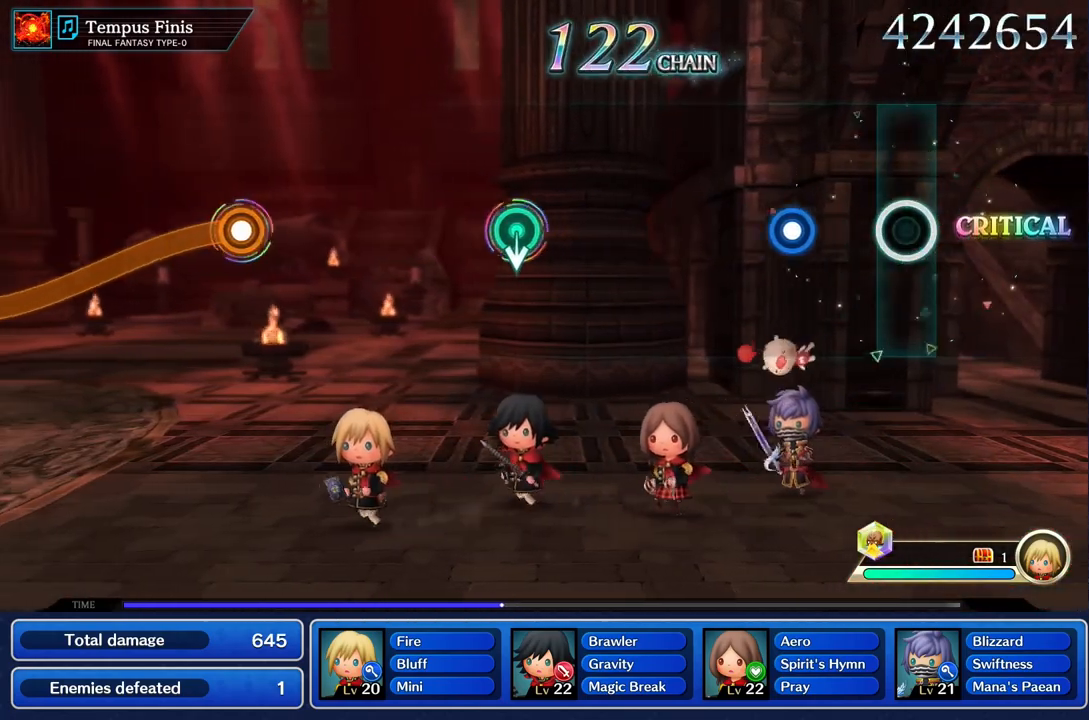
{"buttons": [], "left_stick": "center", "right_stick": "center", "events": [[351, "R1", "down"], [467, "R1", "up"]]}